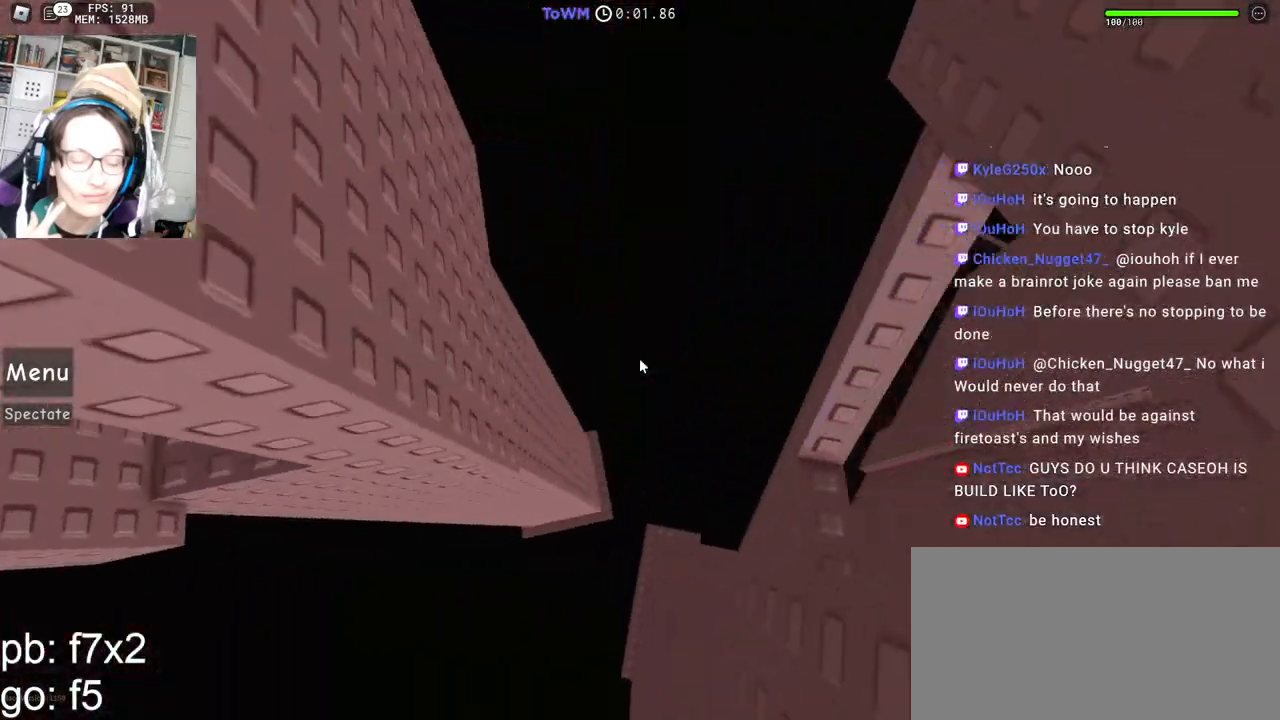
Gameplay with keyboard and mouse; each line is a JSON object with the keys and mouse buttons held at the frame after it. "events" lists presses ("down") and releases ("up") of "a", "ctrl", "d", "e", "q", "s", "shift", "space", "w", "mouse_left", "mouse_wheel", "mouse_right", "mouse_mb4" and "mouse_mb5" between this image and that frame as [ms after this image, input, new state], when the widget could be followed in between. "mouse_left", "mouse_wheel", "mouse_right", "mouse_mb4", "mouse_mb5" = the "left", "wheel", "right", "mb4", "mb5" buttons of the "mouse" list. No other keys are recorded. "wheel" means that the mouse wheel is clicked or scrolled. Mouse movement is not recorded.
{"keys": [], "mouse": ["right"], "events": [[284, "d", "up"]]}
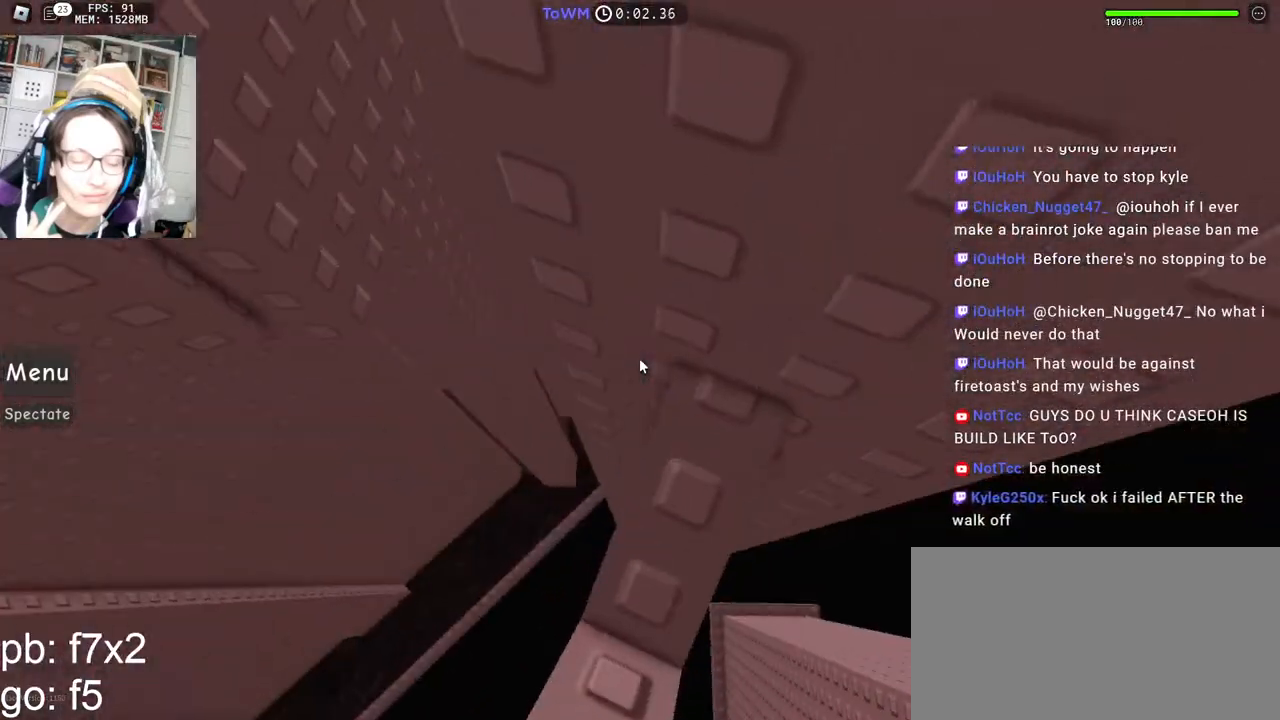
{"keys": [], "mouse": ["right"], "events": [[134, "s", "down"], [200, "s", "up"], [317, "a", "down"], [317, "s", "down"], [367, "a", "up"], [367, "s", "up"]]}
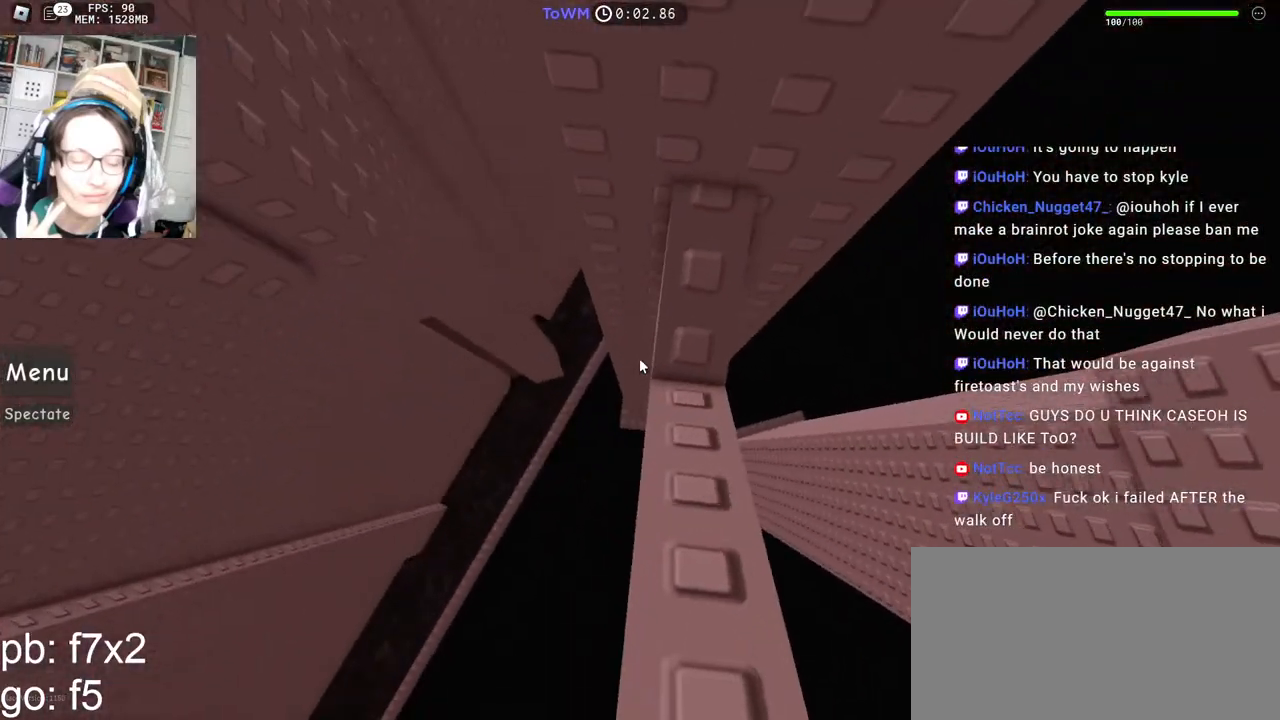
{"keys": ["a"], "mouse": ["right"], "events": [[150, "a", "down"], [317, "space", "down"], [400, "space", "up"]]}
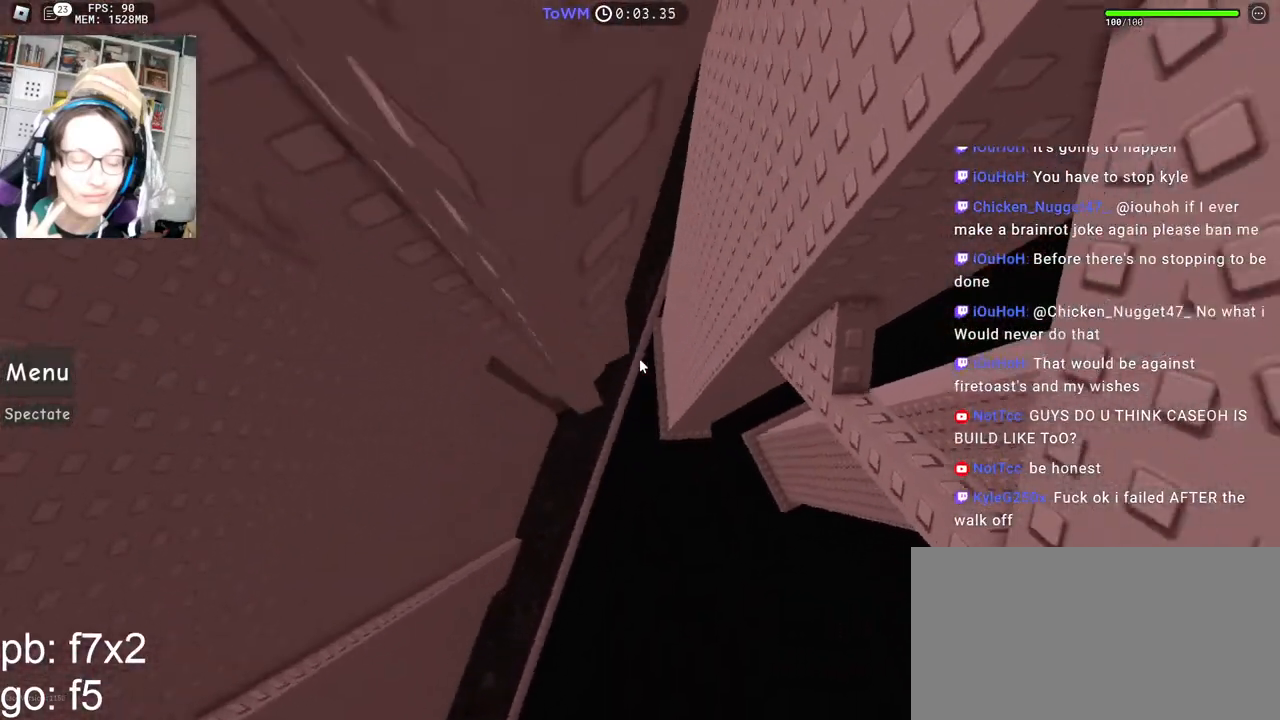
{"keys": ["a", "w"], "mouse": ["right"], "events": [[350, "shift", "down"], [400, "w", "down"], [500, "shift", "up"]]}
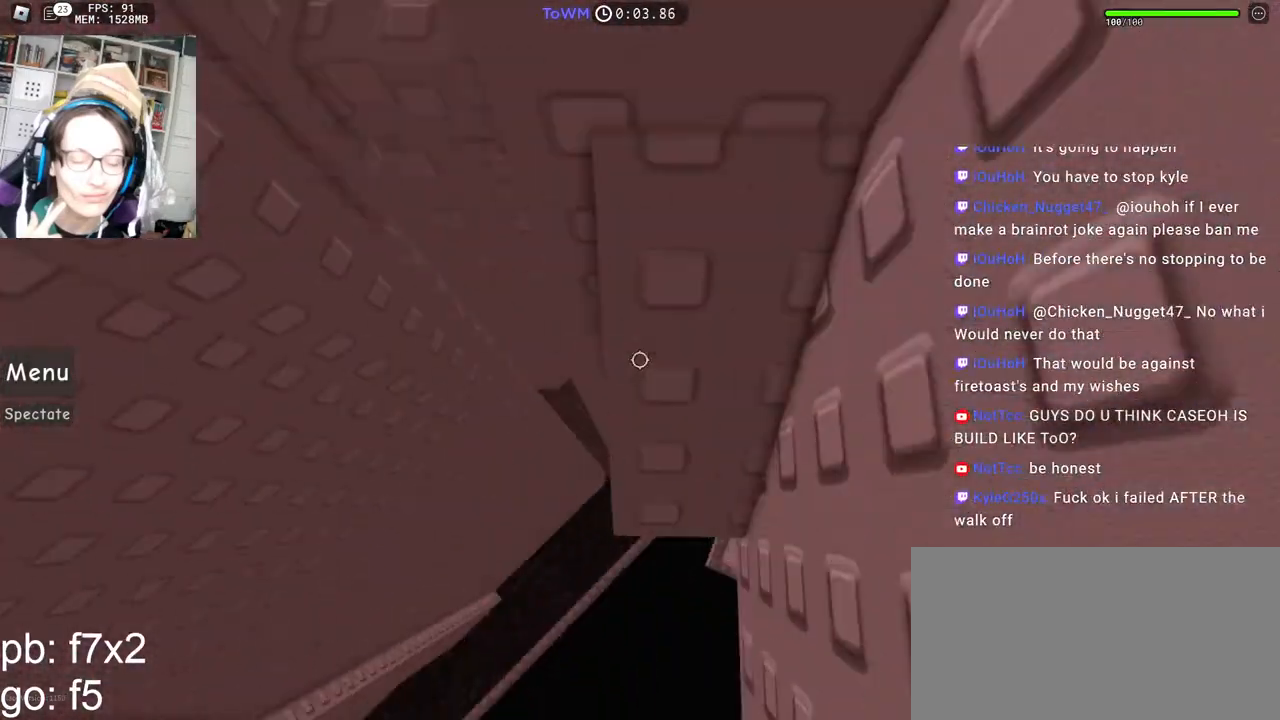
{"keys": [], "mouse": ["right"], "events": [[17, "a", "up"], [67, "w", "up"], [134, "w", "down"], [434, "w", "up"]]}
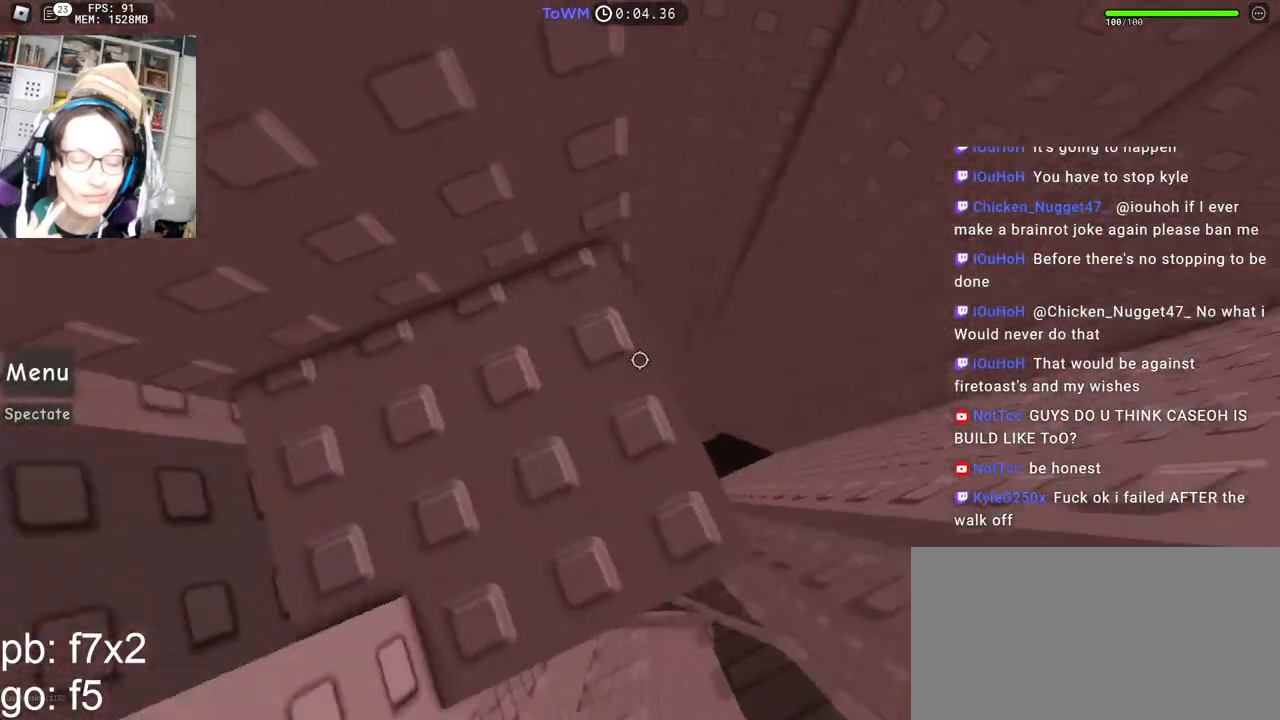
{"keys": [], "mouse": ["right"]}
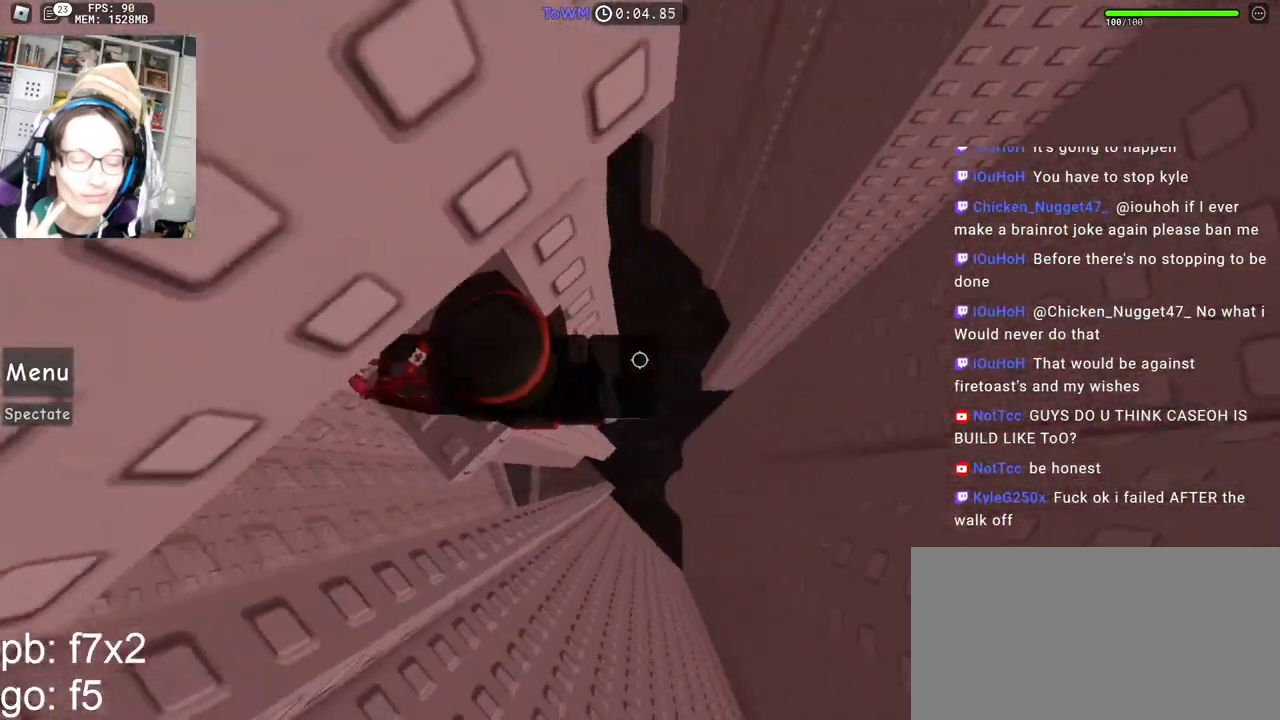
{"keys": ["d"], "mouse": ["right"], "events": [[167, "d", "down"], [300, "space", "down"], [384, "space", "up"]]}
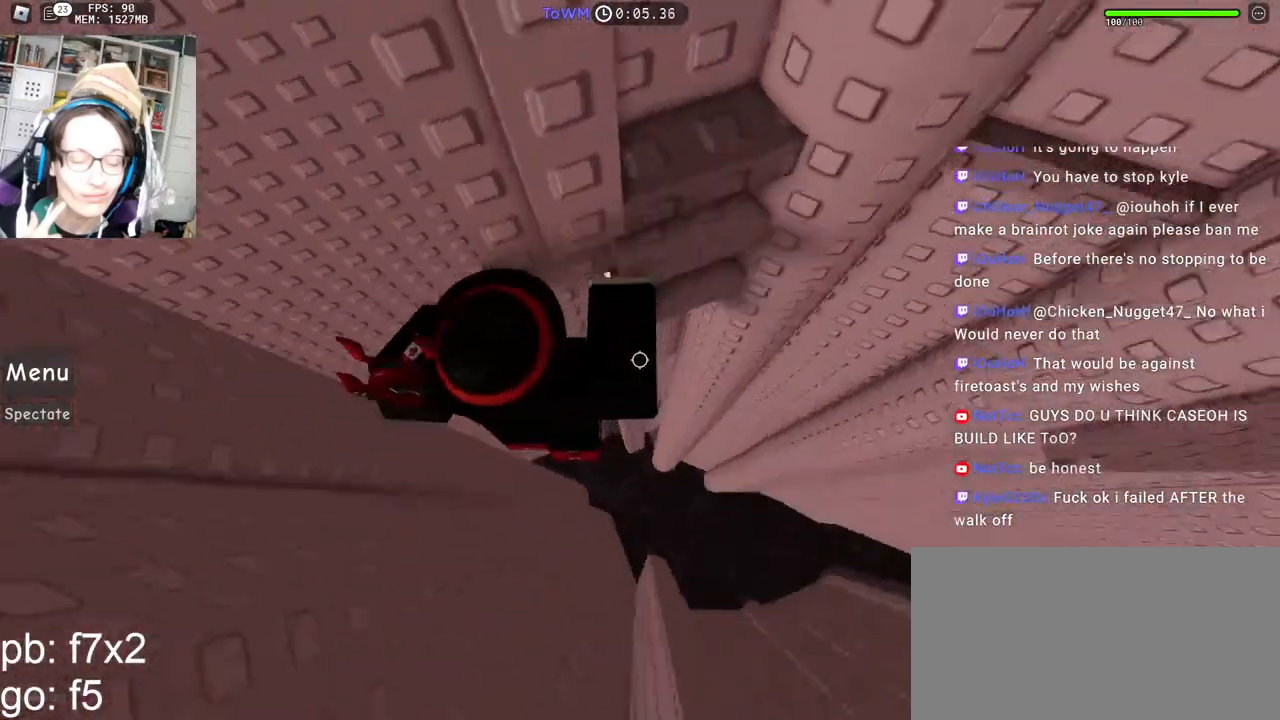
{"keys": ["w"], "mouse": ["right"], "events": [[34, "w", "down"], [167, "d", "up"], [167, "mouse_wheel", "down"], [200, "mouse_wheel", "up"], [200, "shift", "down"], [367, "shift", "up"]]}
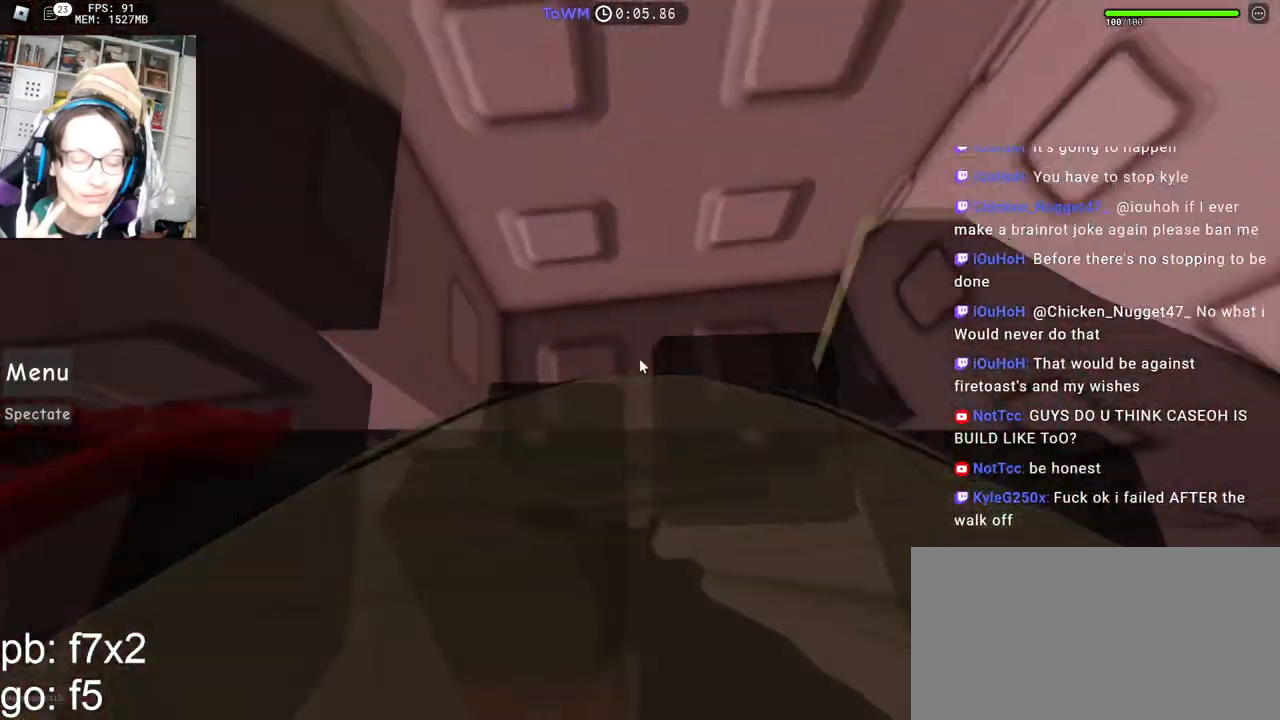
{"keys": [], "mouse": ["right"], "events": [[167, "a", "down"], [217, "a", "up"], [234, "w", "up"], [350, "w", "down"], [417, "w", "up"]]}
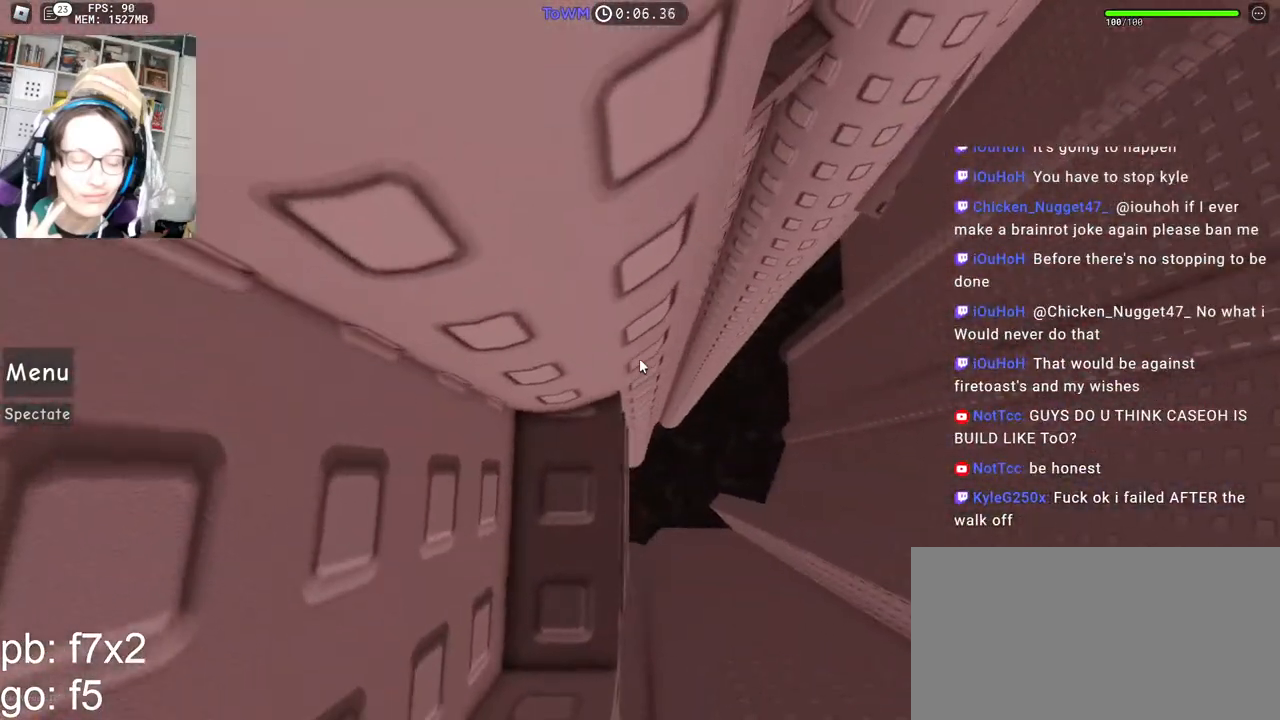
{"keys": [], "mouse": ["right"], "events": [[50, "w", "down"], [84, "w", "up"]]}
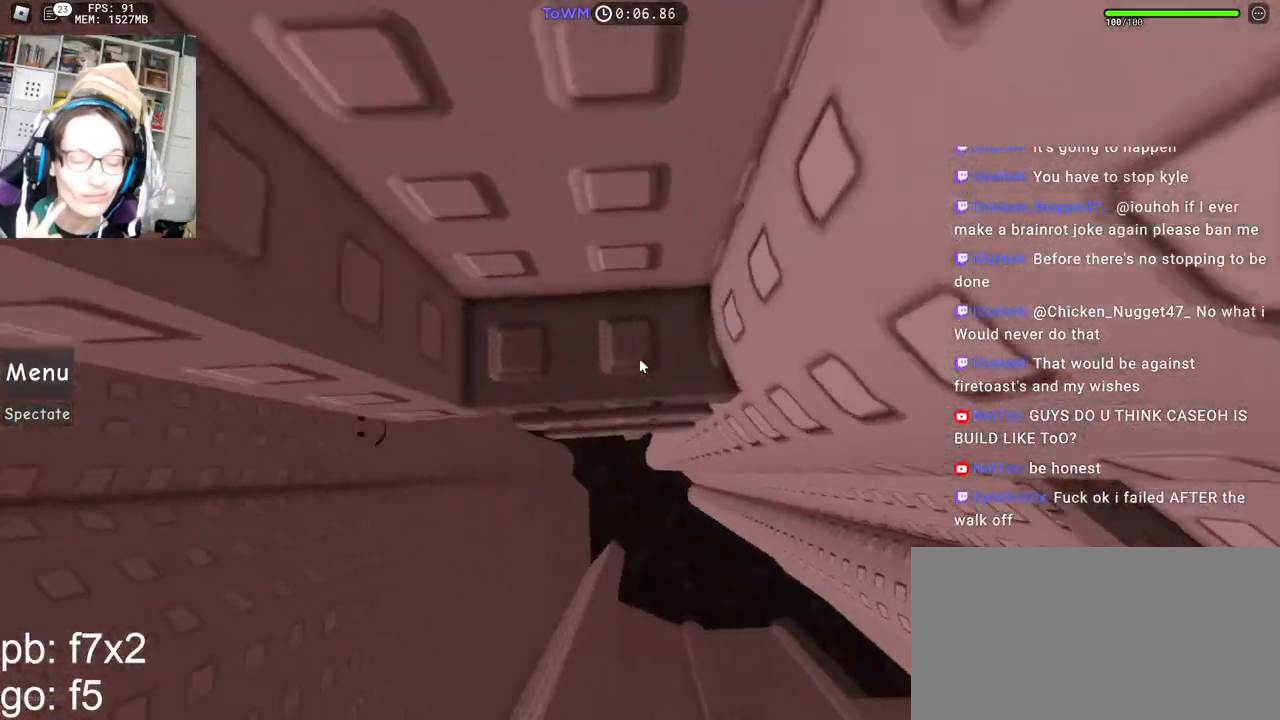
{"keys": ["d", "w"], "mouse": ["right"], "events": [[200, "d", "down"], [484, "w", "down"]]}
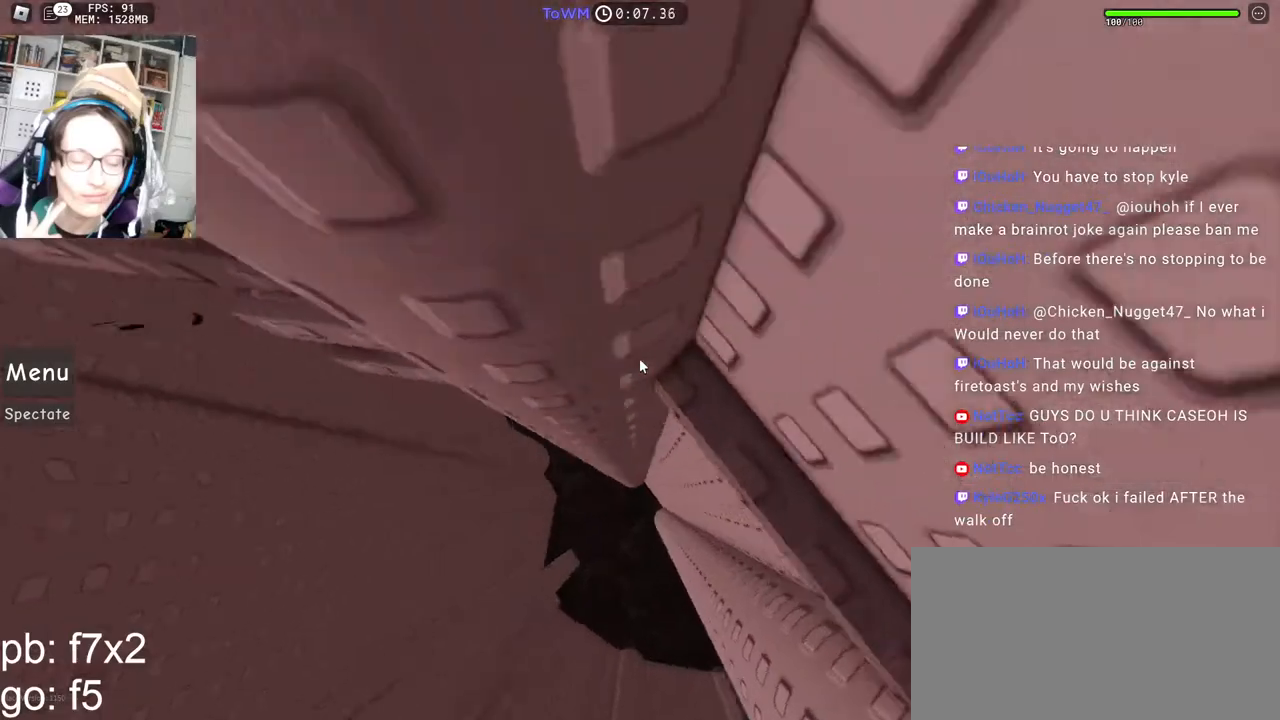
{"keys": [], "mouse": ["right"], "events": [[84, "d", "up"], [167, "w", "up"], [250, "w", "down"], [317, "w", "up"]]}
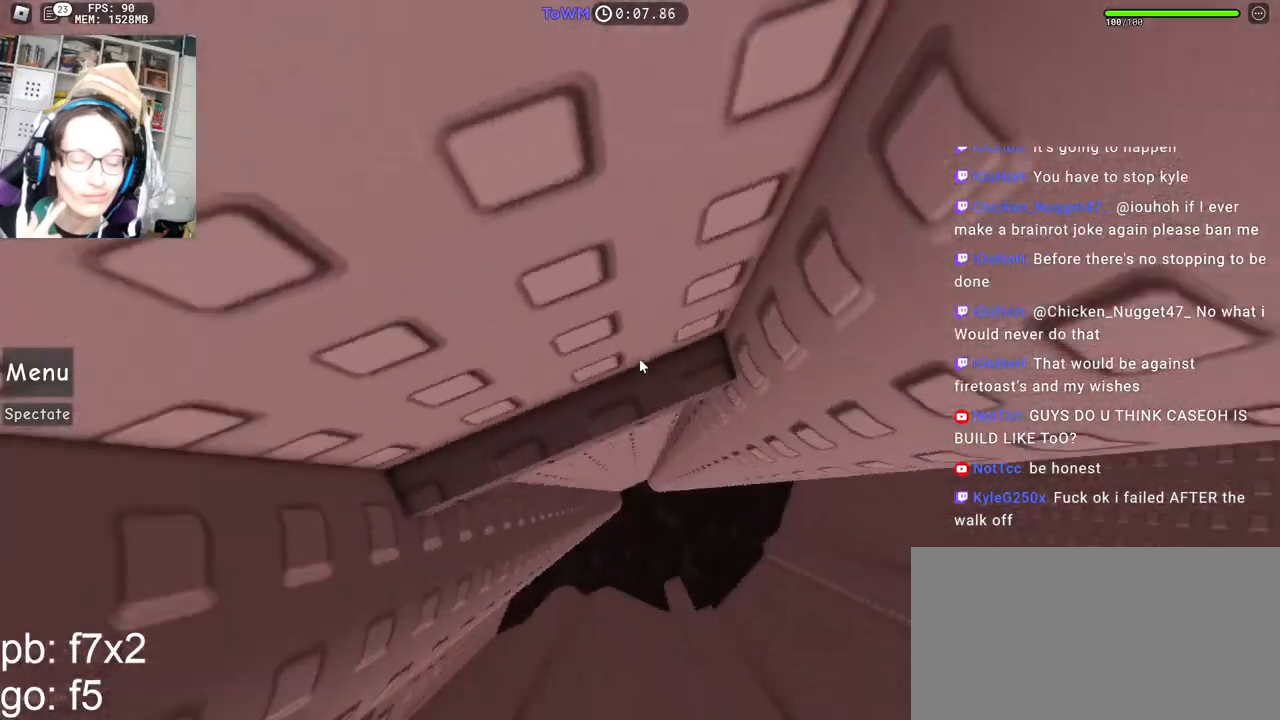
{"keys": ["d"], "mouse": ["right"], "events": [[300, "d", "down"]]}
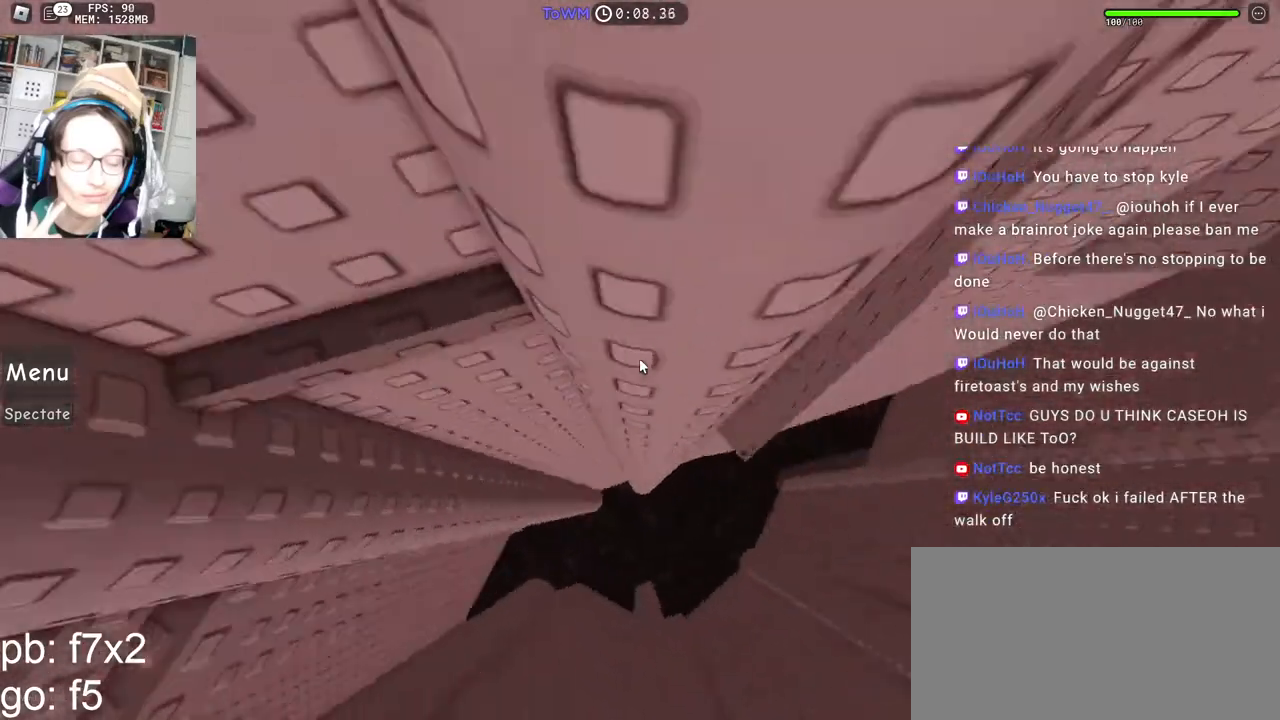
{"keys": [], "mouse": ["right"], "events": [[117, "w", "down"], [284, "d", "up"], [350, "w", "up"]]}
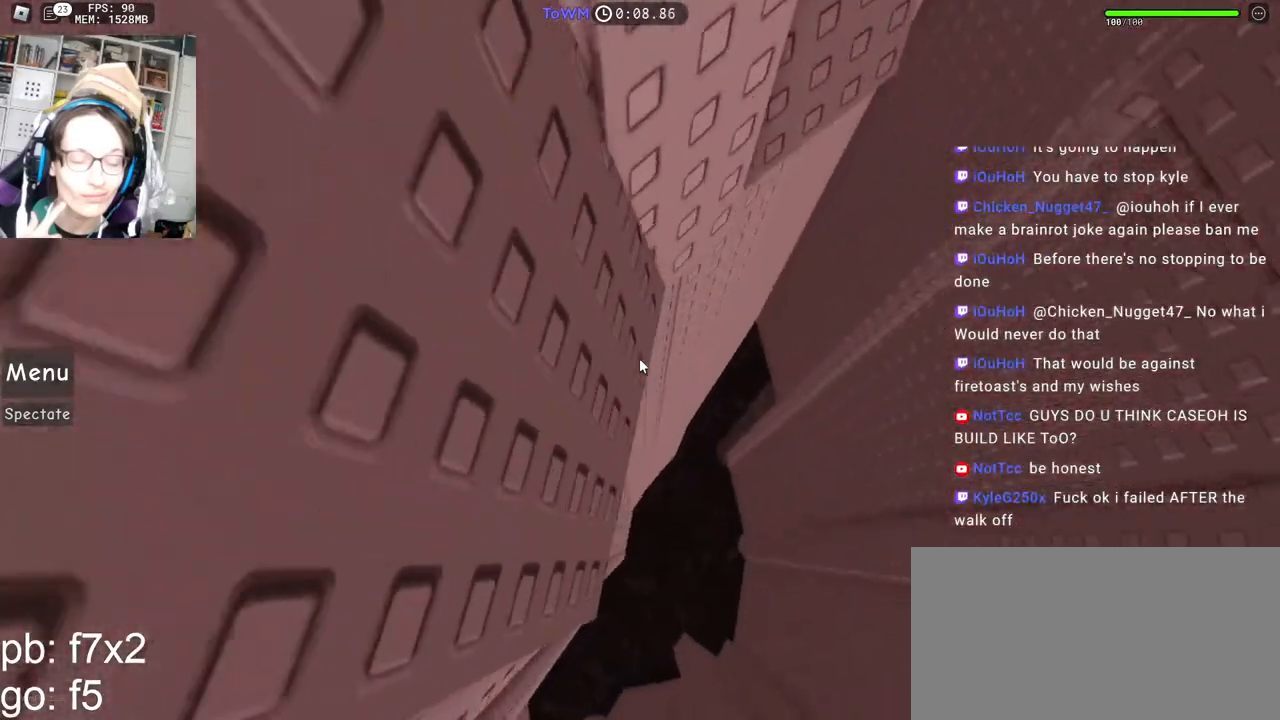
{"keys": ["w"], "mouse": ["right"], "events": [[200, "w", "down"]]}
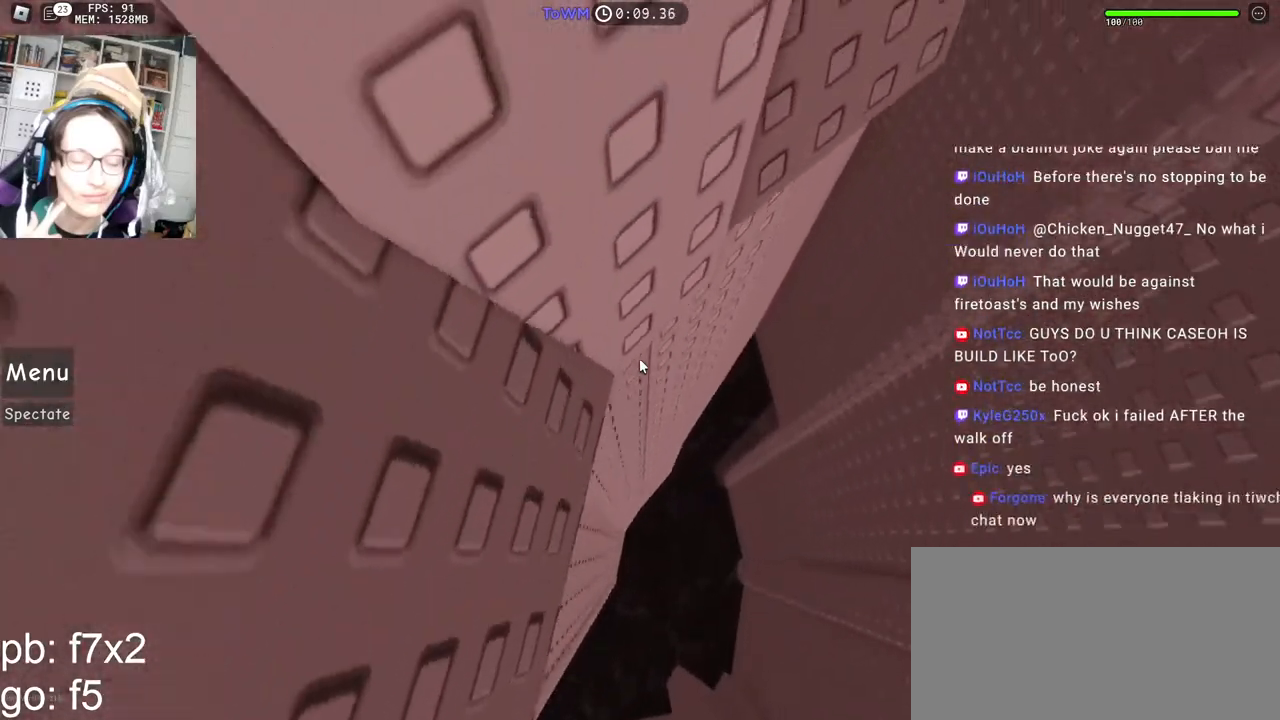
{"keys": ["d"], "mouse": ["right"], "events": [[100, "d", "down"], [200, "w", "up"], [234, "space", "down"], [317, "space", "up"]]}
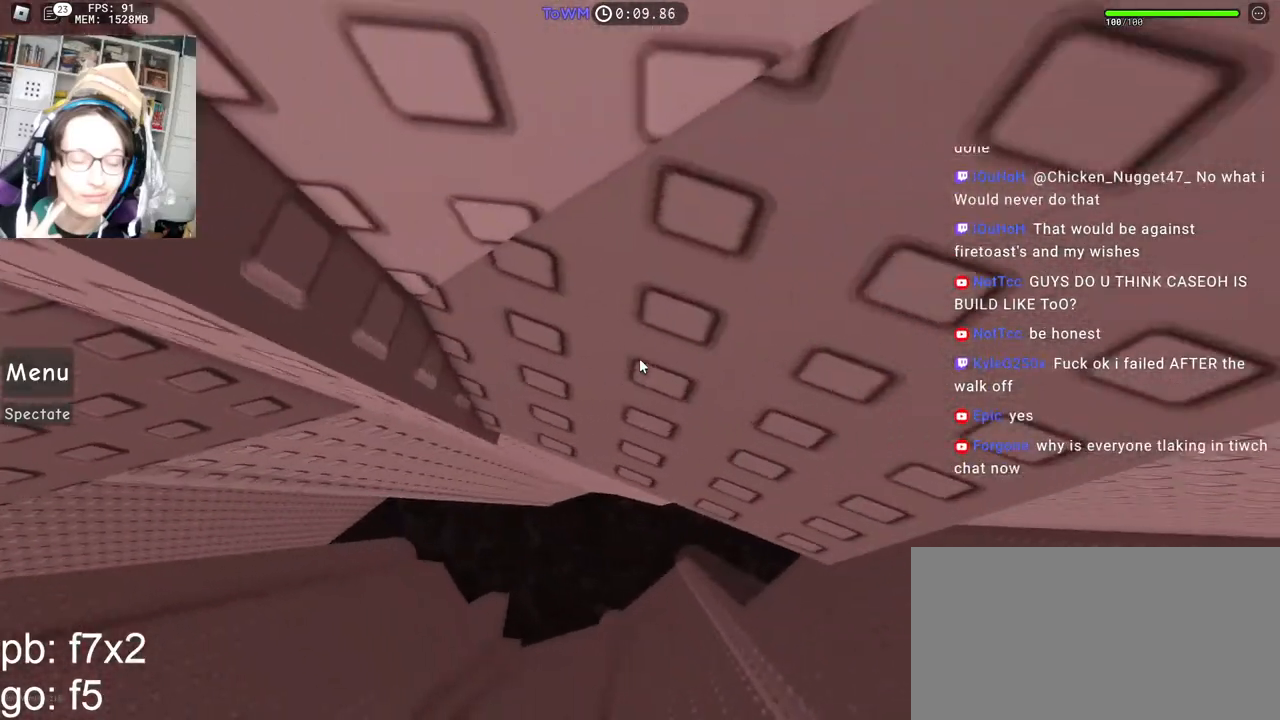
{"keys": [], "mouse": ["right"], "events": [[84, "d", "up"], [200, "d", "down"], [267, "d", "up"], [384, "d", "down"], [434, "d", "up"]]}
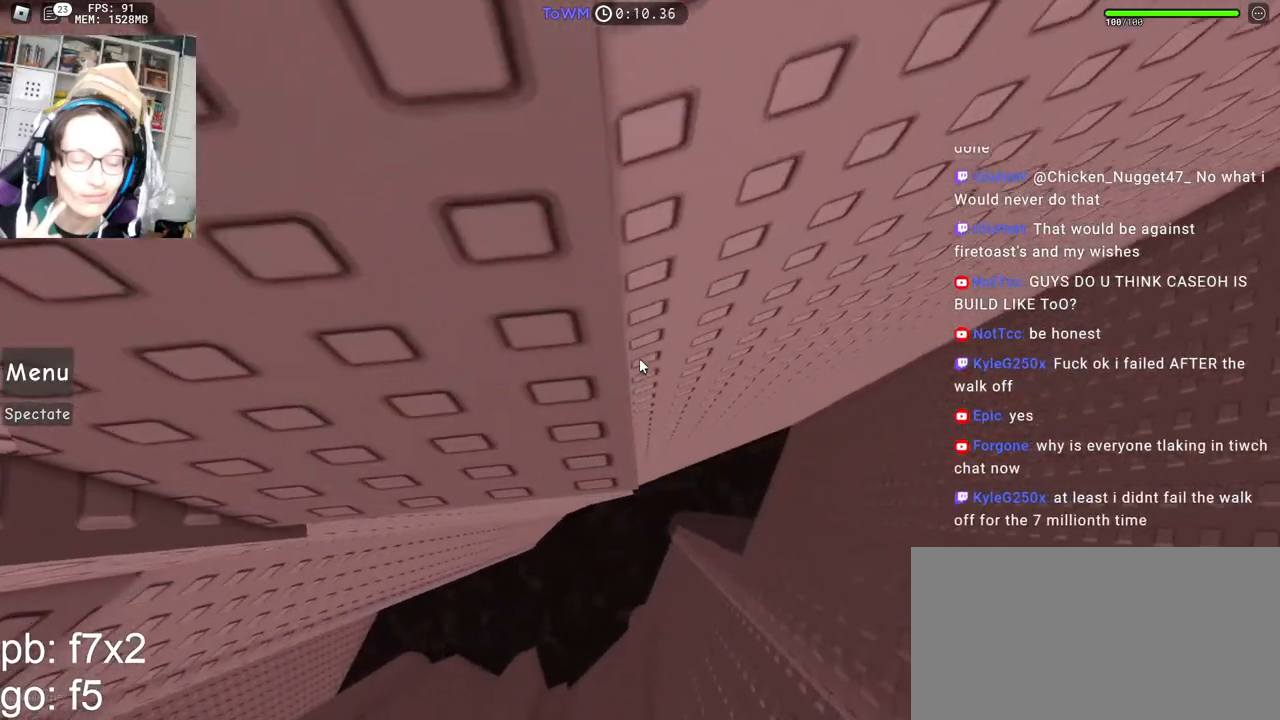
{"keys": [], "mouse": ["right"], "events": [[84, "d", "down"], [84, "w", "down"], [150, "d", "up"], [167, "w", "up"], [350, "d", "down"], [350, "s", "down"], [384, "d", "up"], [384, "s", "up"]]}
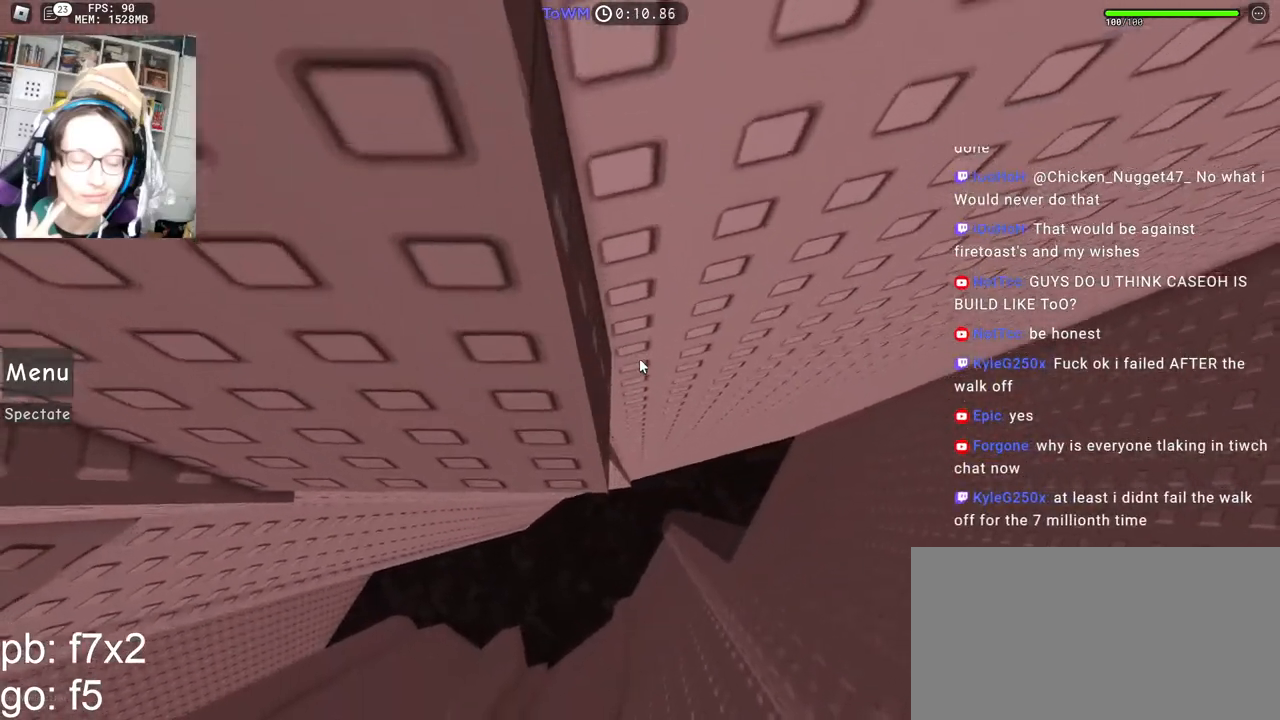
{"keys": [], "mouse": ["right"], "events": [[34, "d", "down"], [34, "w", "down"], [50, "d", "up"], [67, "w", "up"], [217, "s", "down"], [250, "s", "up"], [400, "mouse_wheel", "down"], [500, "mouse_wheel", "up"]]}
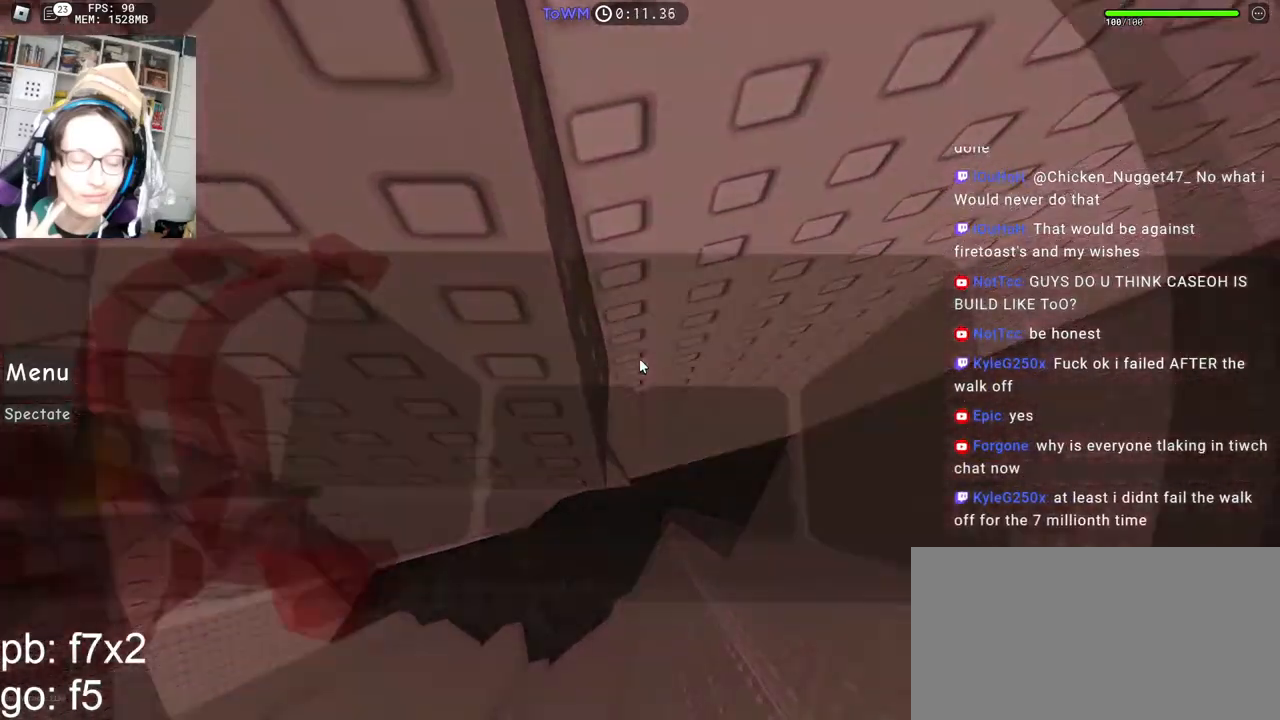
{"keys": [], "mouse": ["right"], "events": []}
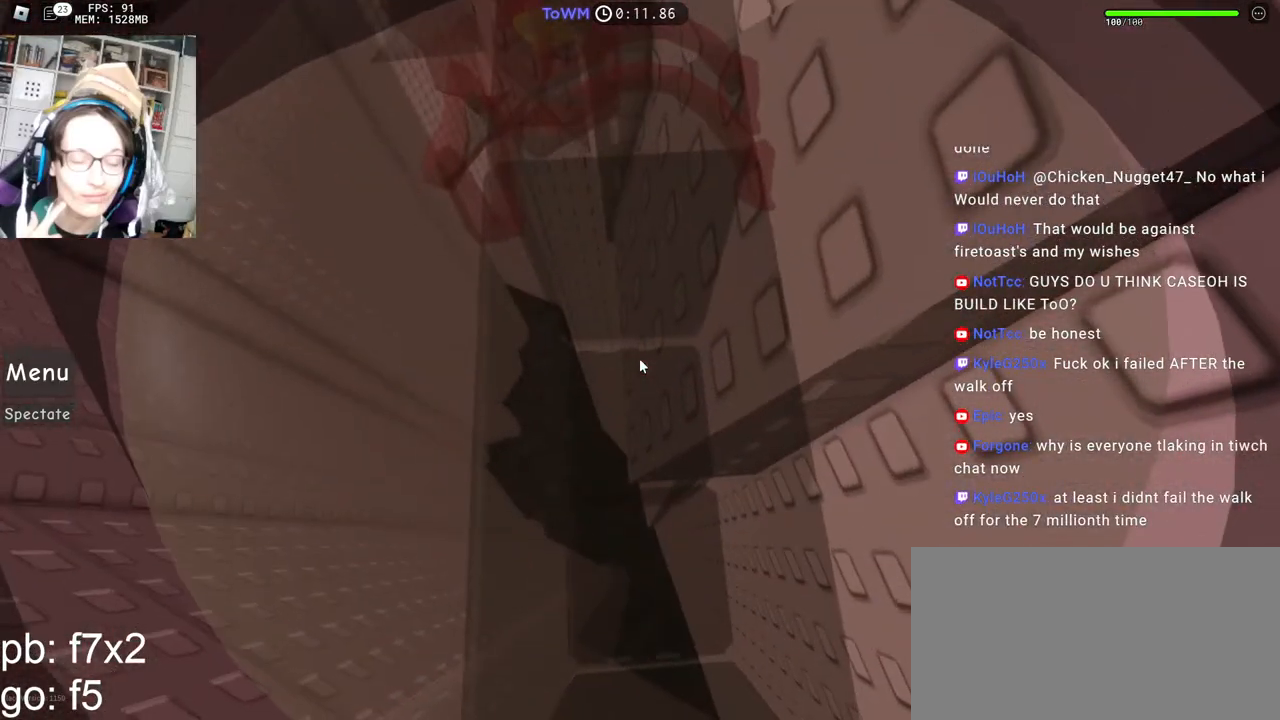
{"keys": [], "mouse": ["right"], "events": []}
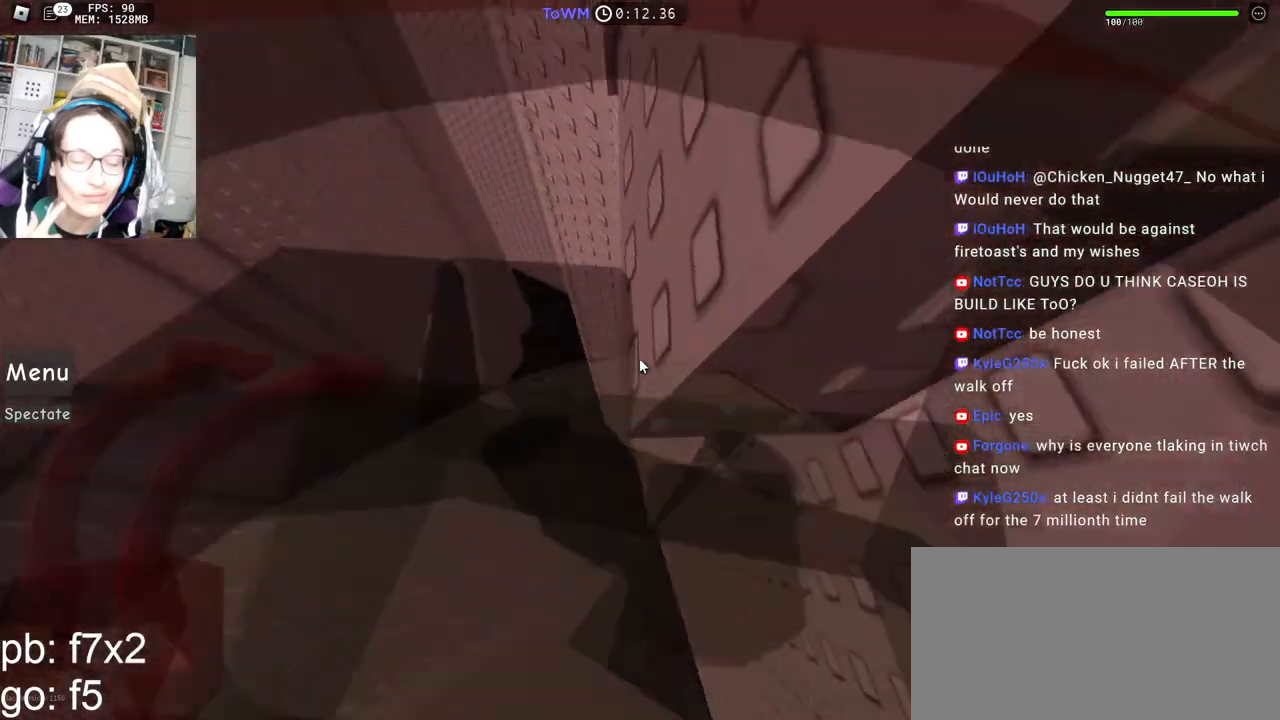
{"keys": ["a"], "mouse": ["right"], "events": [[317, "space", "down"], [367, "a", "down"], [384, "space", "up"]]}
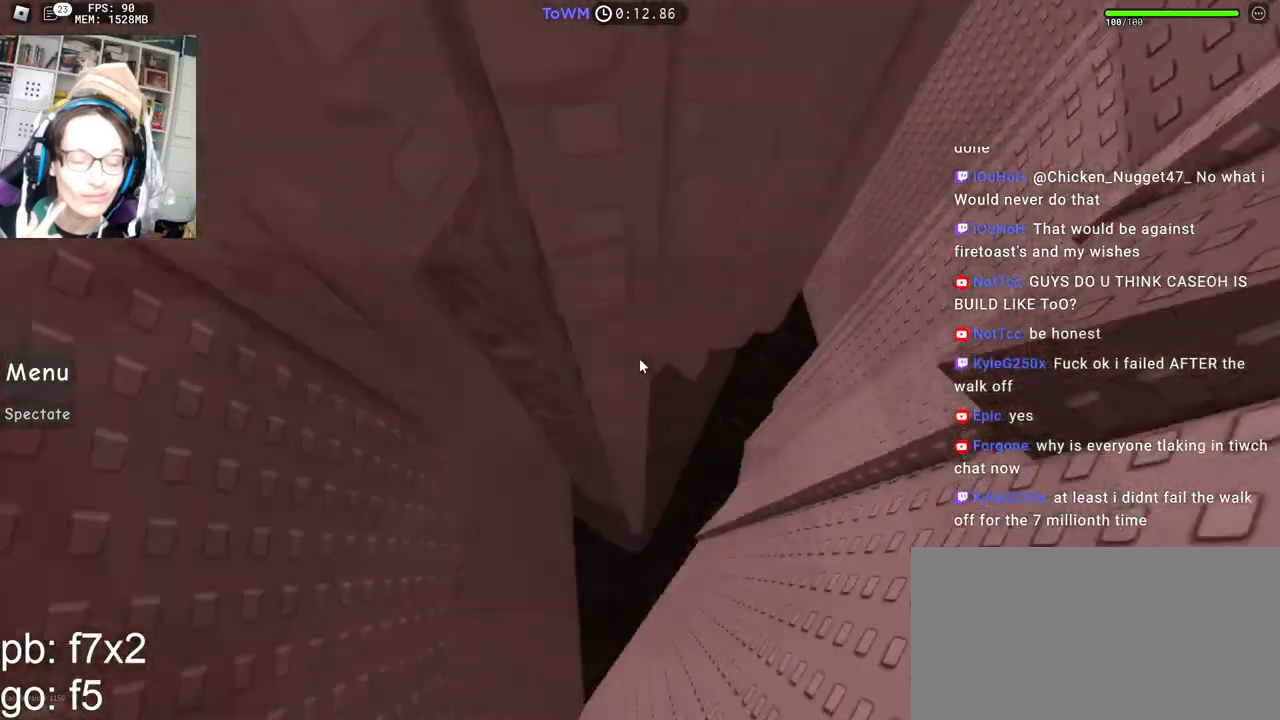
{"keys": ["a", "w"], "mouse": ["right"], "events": [[250, "w", "down"]]}
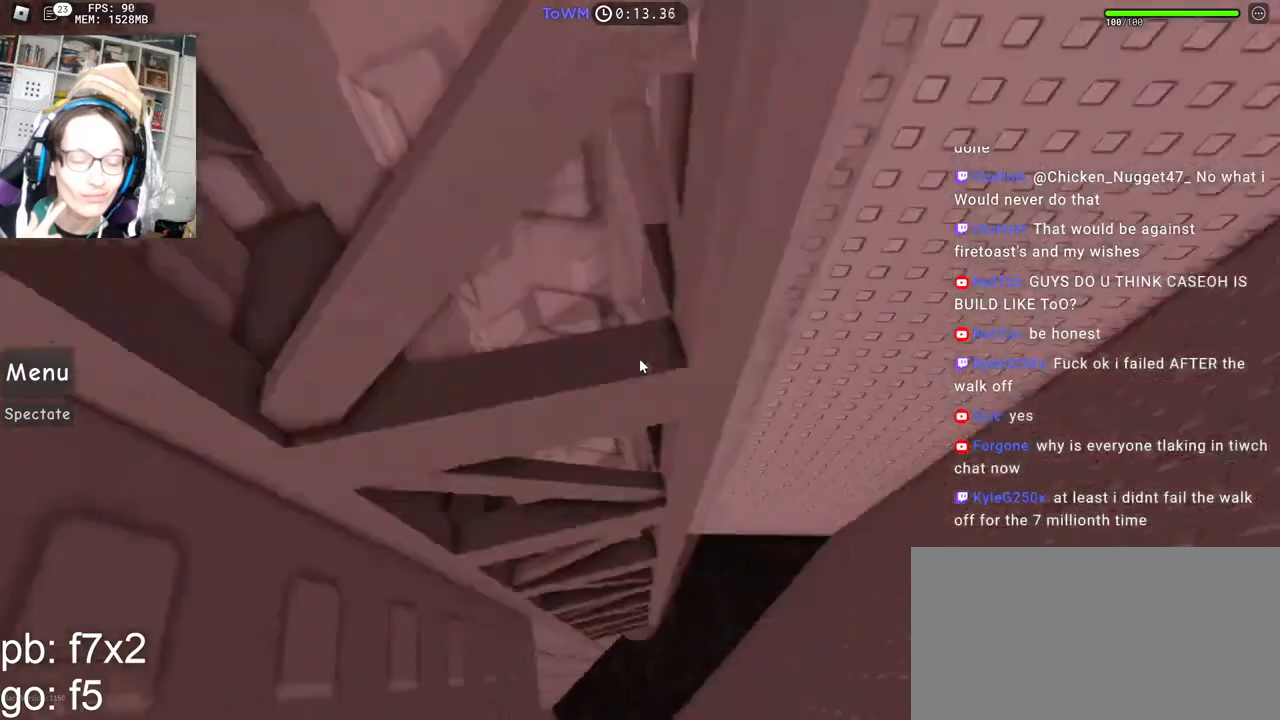
{"keys": ["a", "w"], "mouse": ["right"], "events": [[17, "w", "up"], [134, "w", "down"]]}
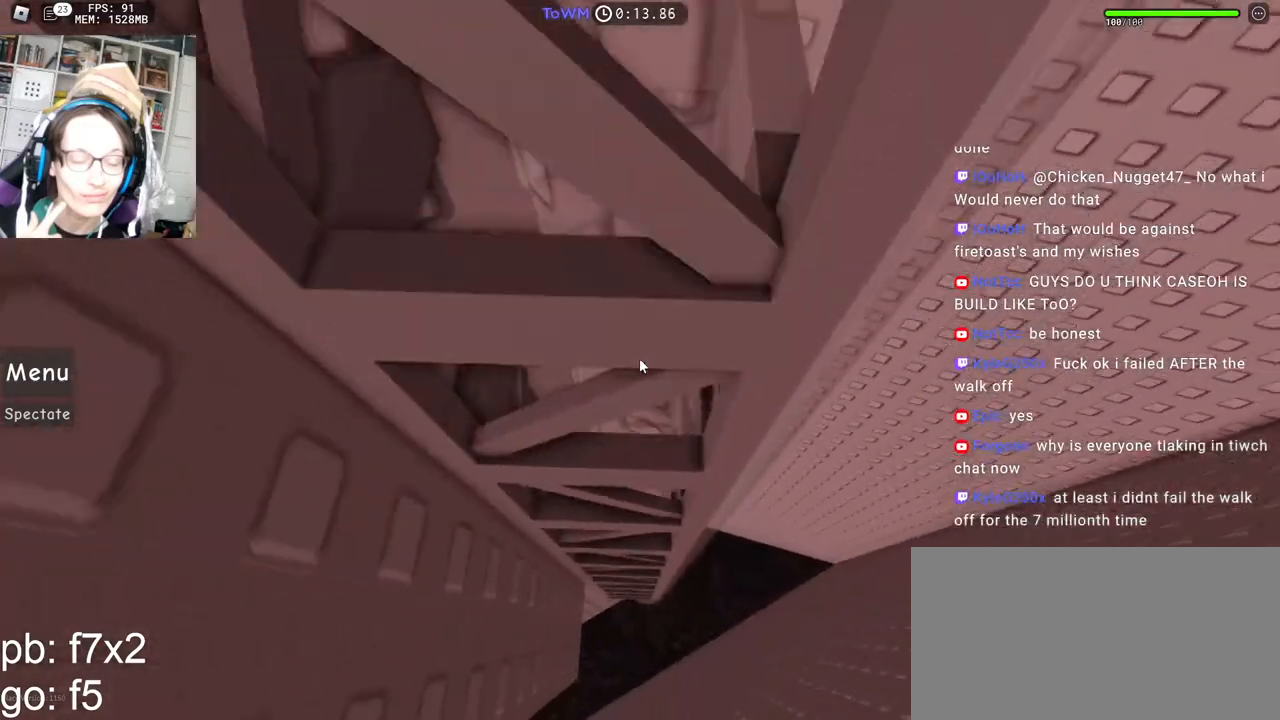
{"keys": ["a", "w"], "mouse": ["right"], "events": []}
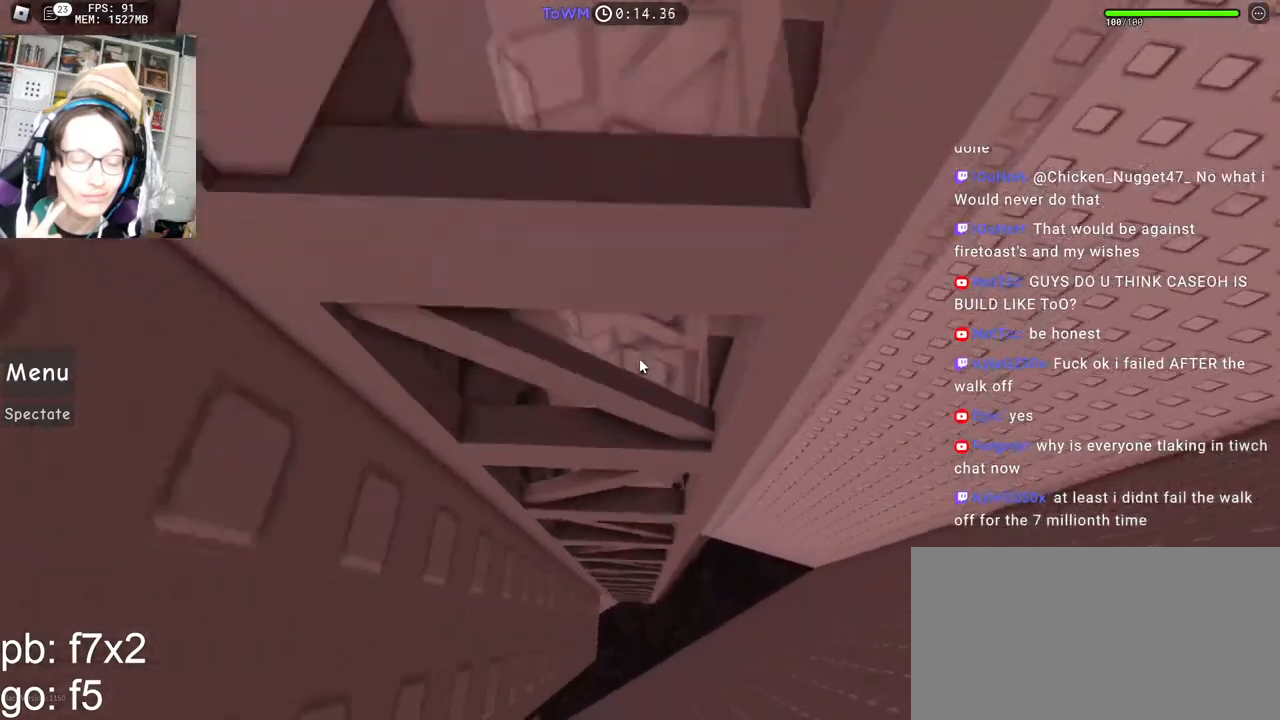
{"keys": ["a", "space", "w"], "mouse": ["right"], "events": [[350, "space", "down"]]}
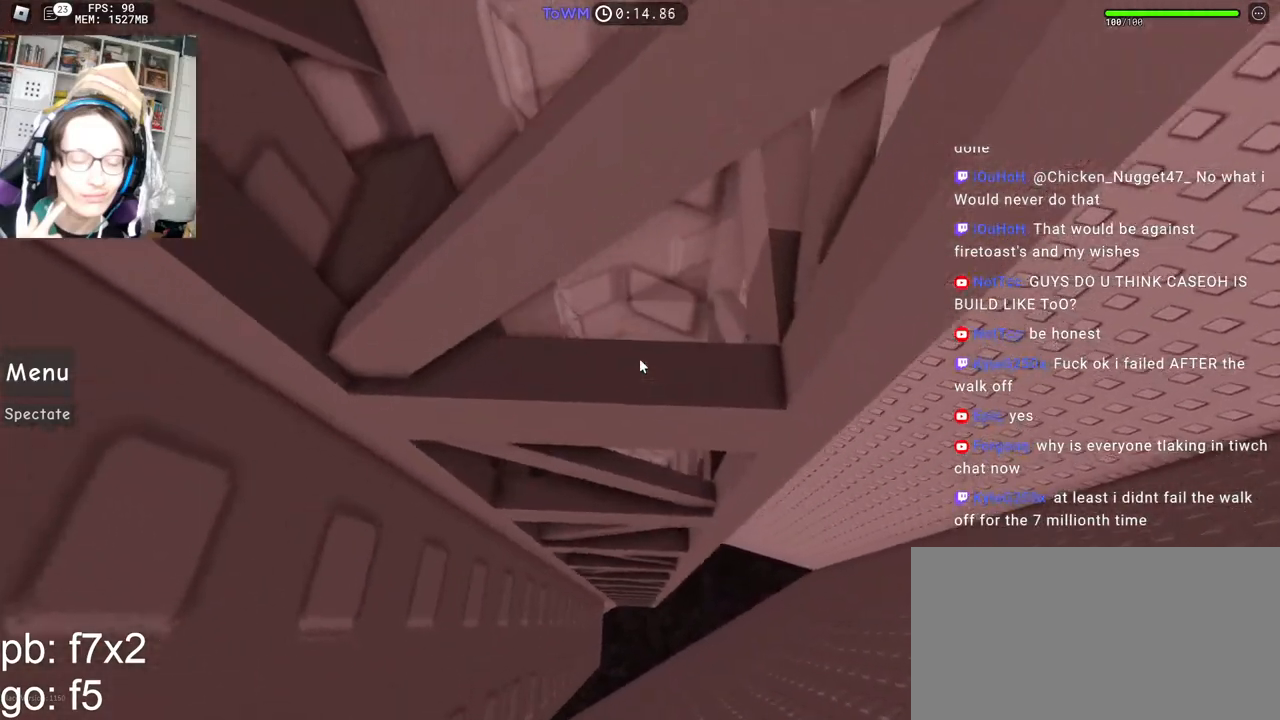
{"keys": ["a", "space", "w"], "mouse": ["right"], "events": []}
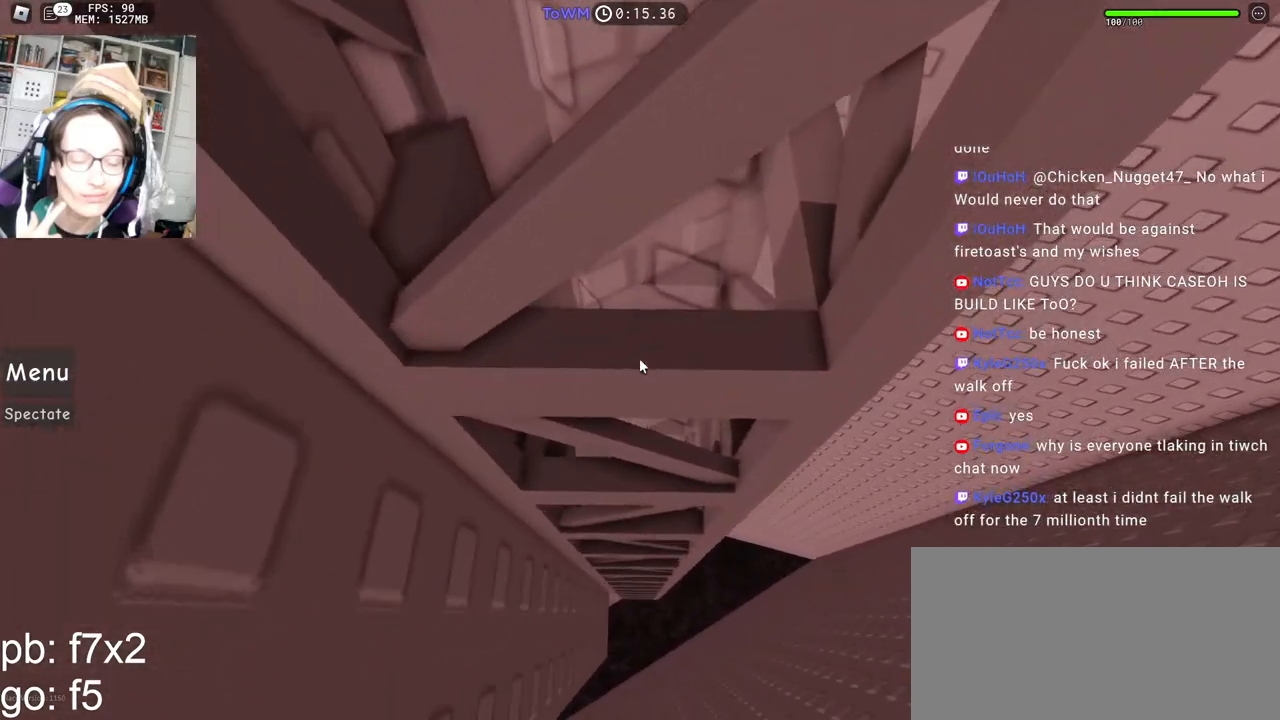
{"keys": ["s"], "mouse": ["right"], "events": [[150, "a", "up"], [150, "w", "up"], [167, "space", "up"], [250, "s", "down"]]}